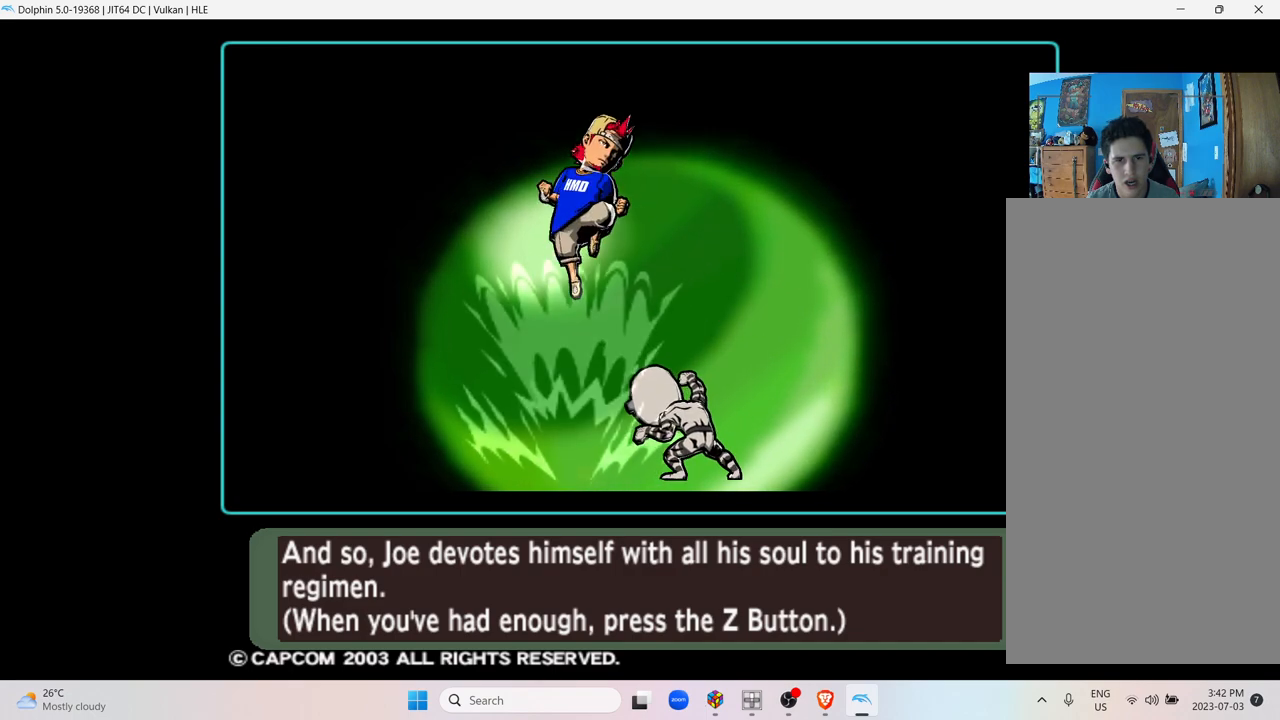
Gameplay with a controller (Nintendo layout); each line is a JSON object with the inputs held at the frame after it. "events" lists button and stick changes between this image and that frame as [ms after this image, input, new state], when the widget could be followed in between. Not read: L3 R3.
{"buttons": [], "left_stick": "right", "right_stick": "center", "events": [[333, "left_stick", "right"]]}
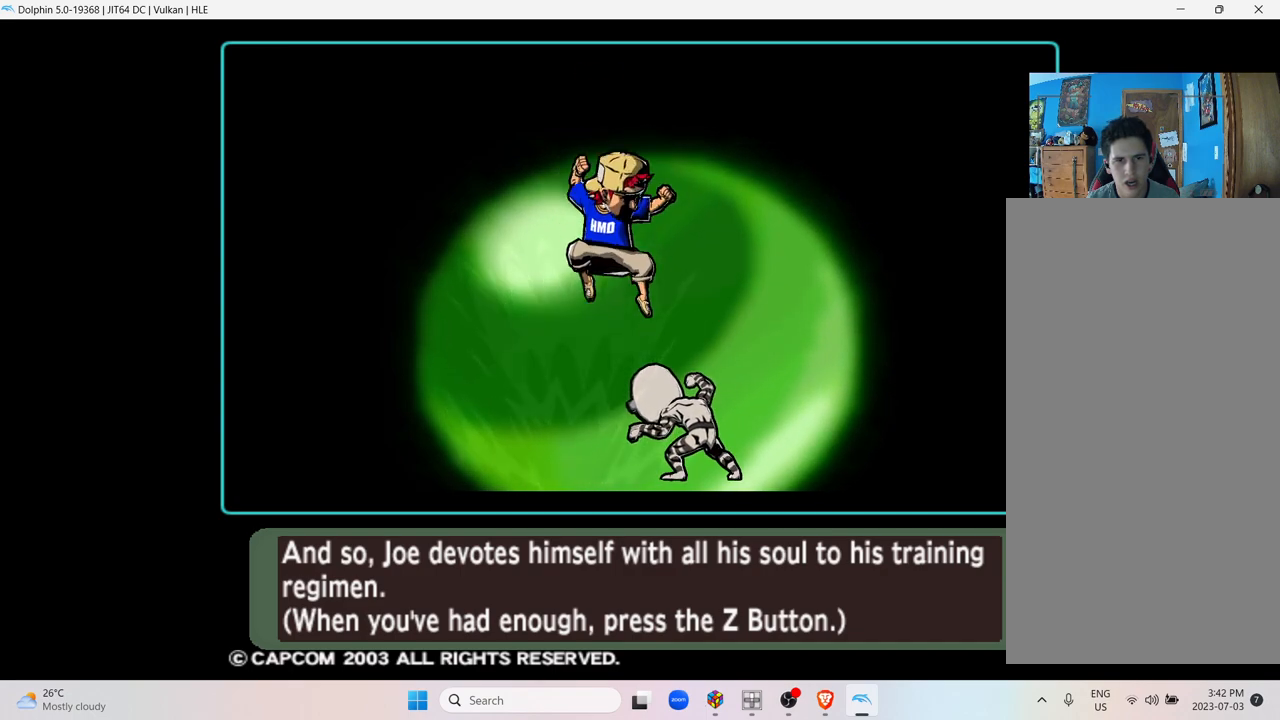
{"buttons": [], "left_stick": "center", "right_stick": "center", "events": [[367, "left_stick", "center"]]}
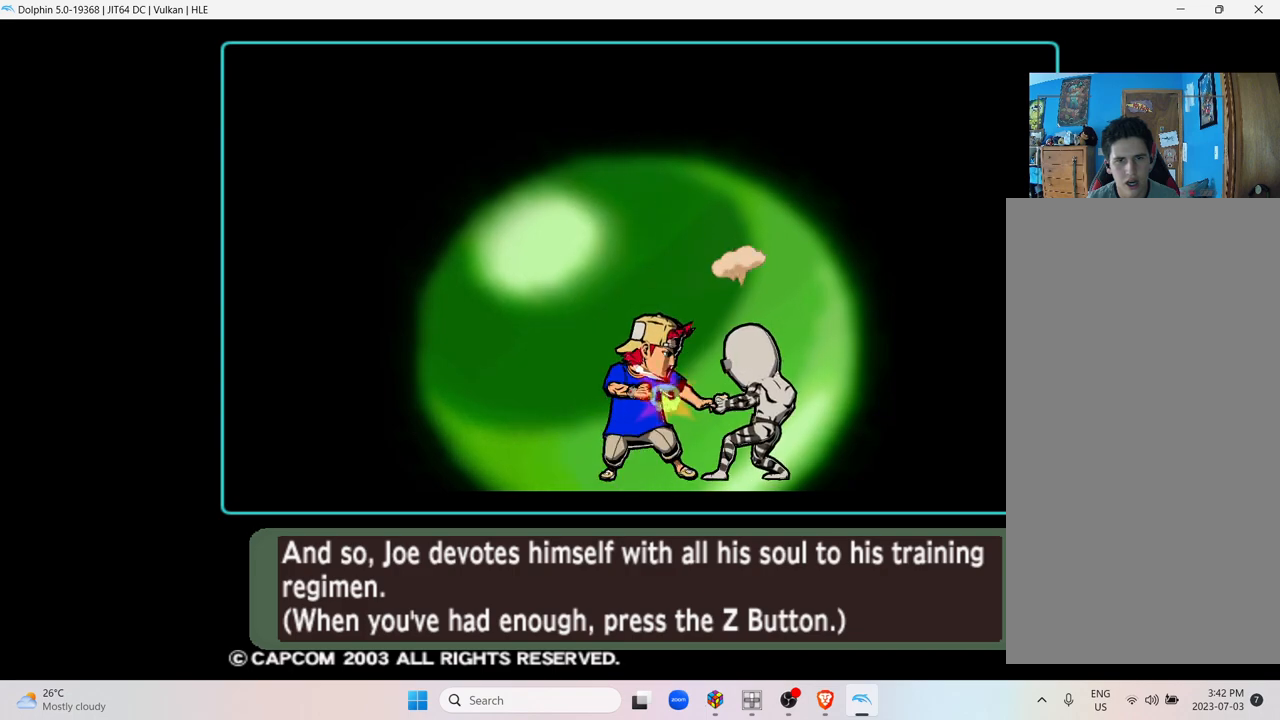
{"buttons": [], "left_stick": "center", "right_stick": "center", "events": []}
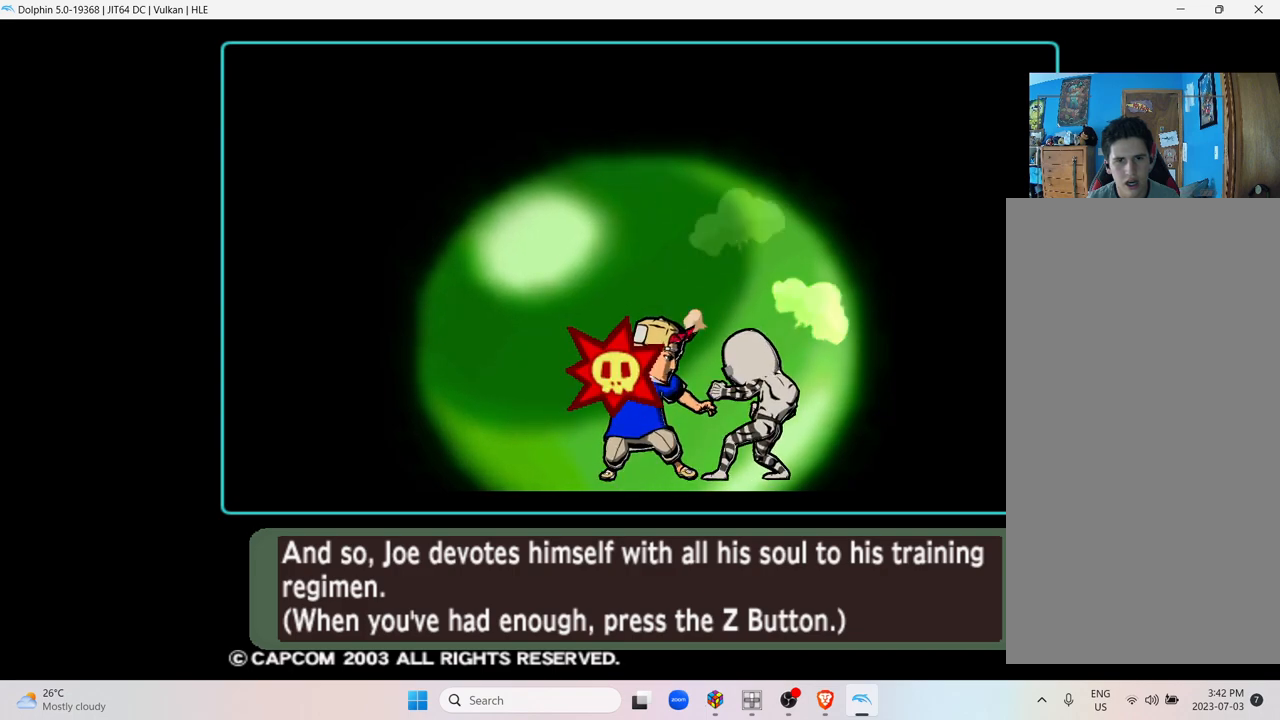
{"buttons": [], "left_stick": "down", "right_stick": "center", "events": [[483, "left_stick", "down"]]}
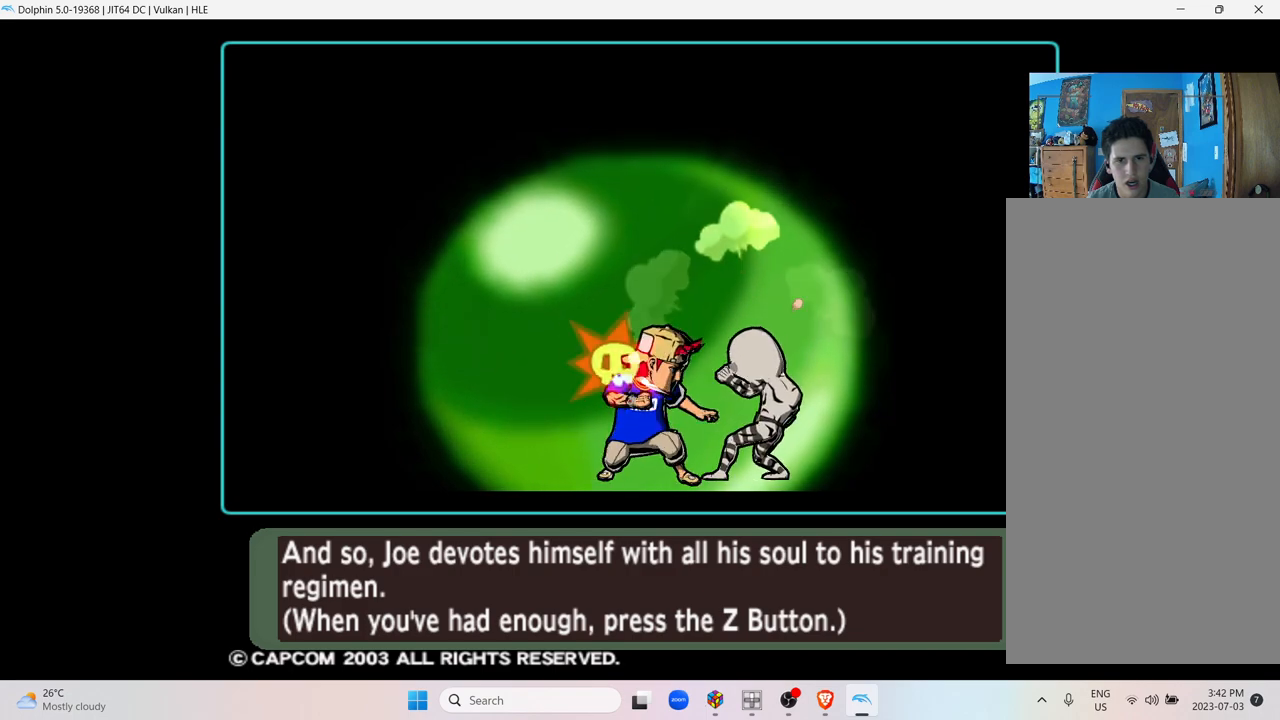
{"buttons": [], "left_stick": "down", "right_stick": "center", "events": []}
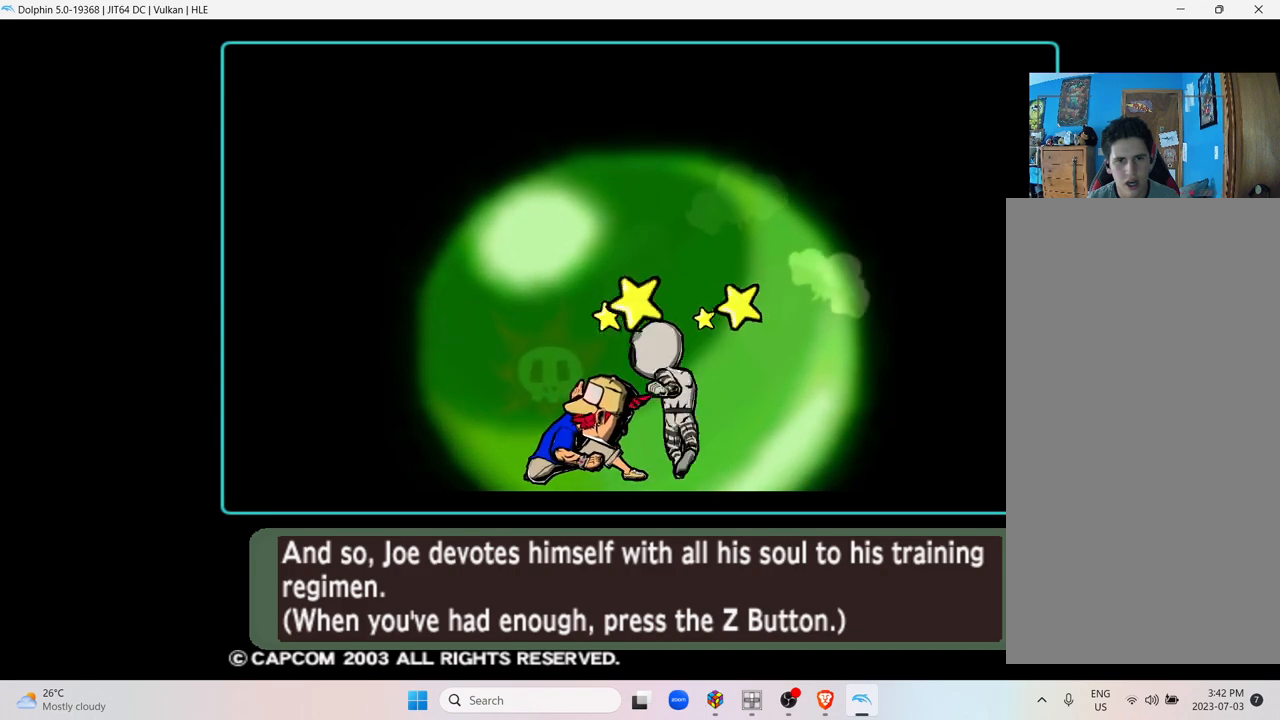
{"buttons": [], "left_stick": "down", "right_stick": "center", "events": []}
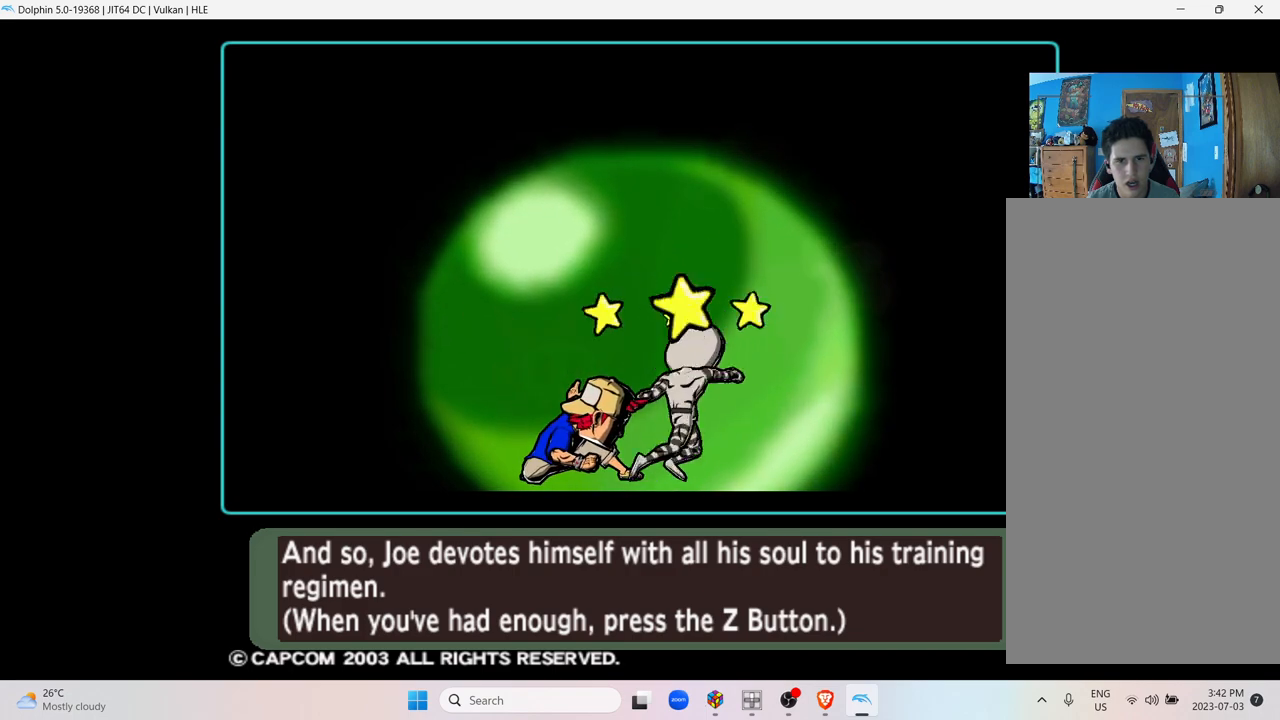
{"buttons": [], "left_stick": "center", "right_stick": "center", "events": [[333, "left_stick", "center"]]}
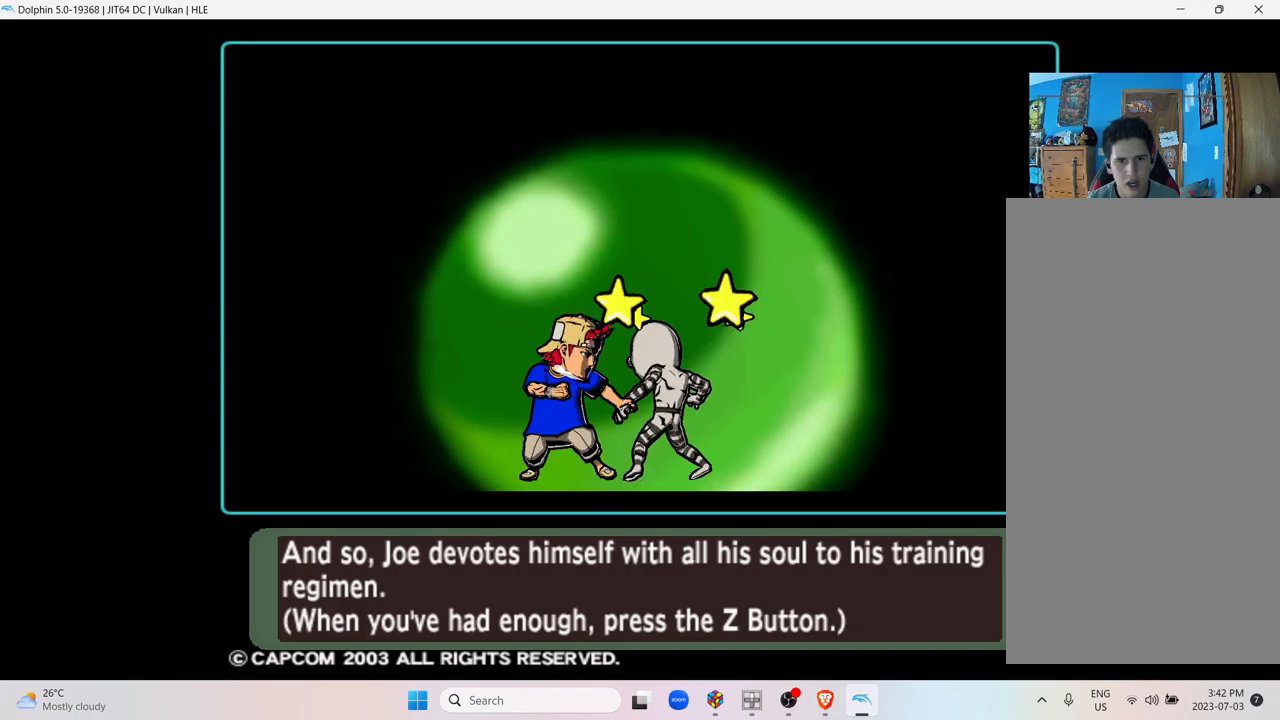
{"buttons": [], "left_stick": "center", "right_stick": "center", "events": []}
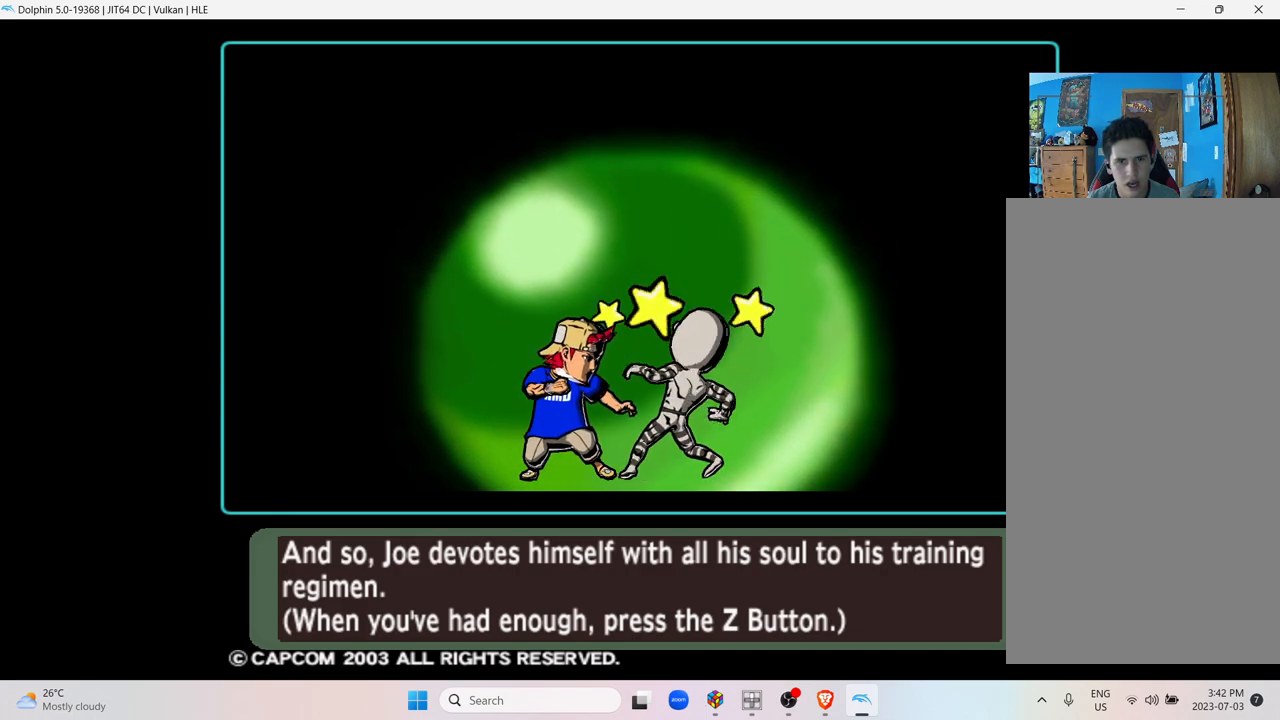
{"buttons": [], "left_stick": "center", "right_stick": "center", "events": []}
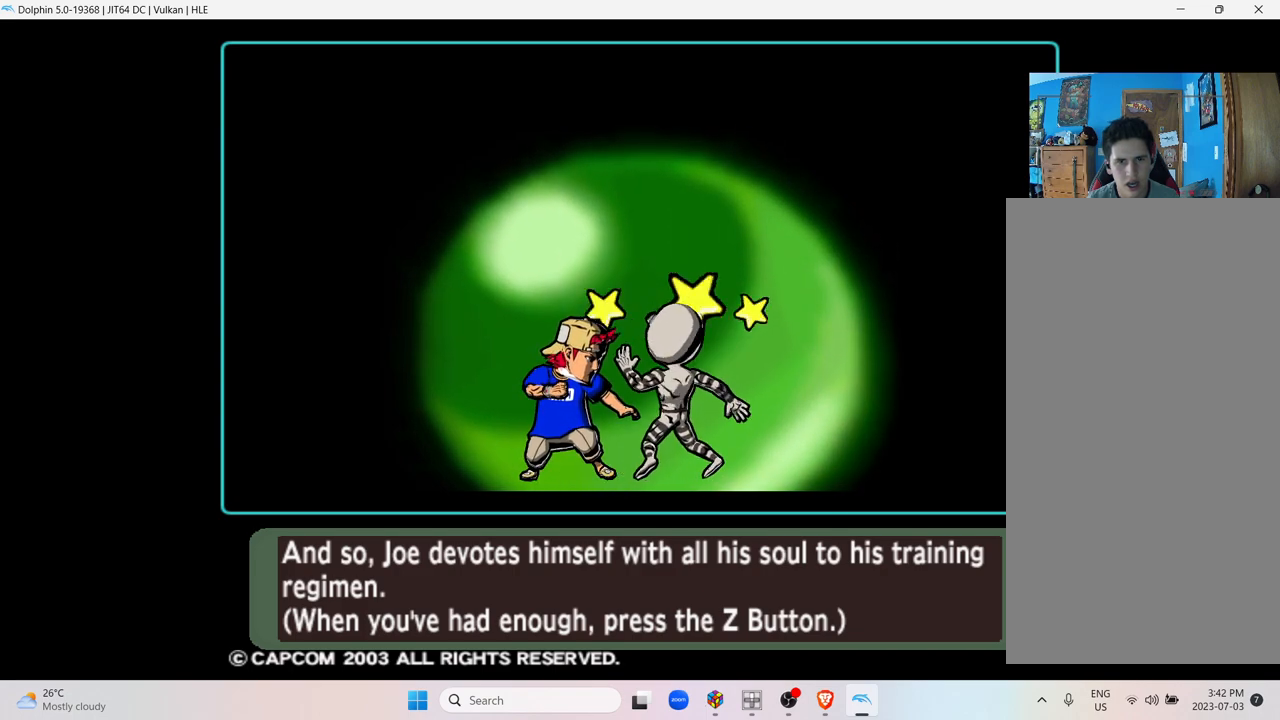
{"buttons": [], "left_stick": "up", "right_stick": "center", "events": [[267, "left_stick", "up"]]}
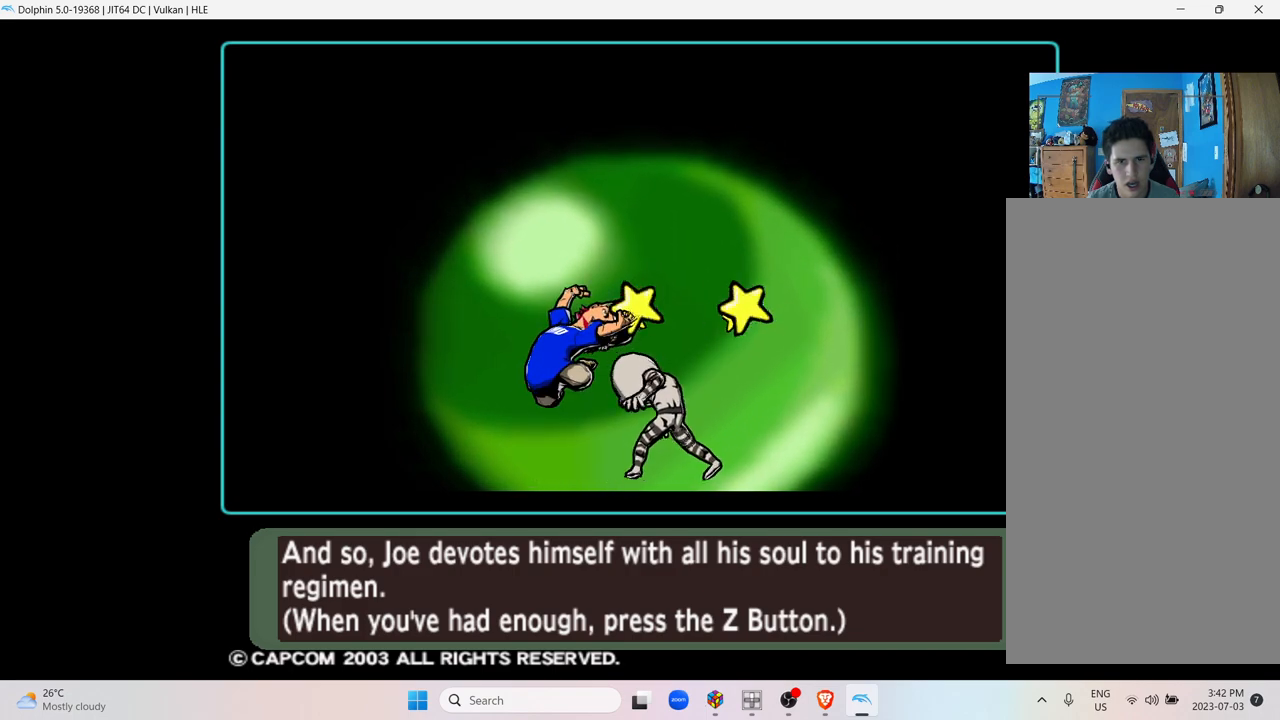
{"buttons": [], "left_stick": "up", "right_stick": "center", "events": []}
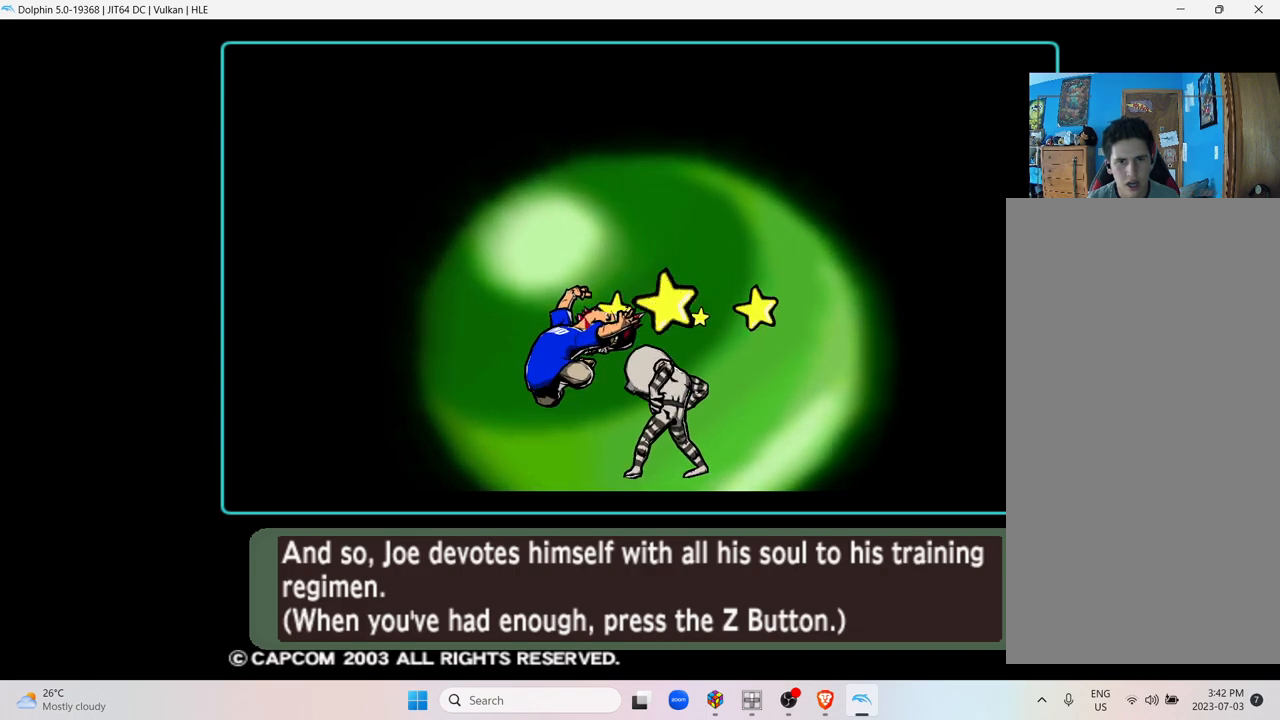
{"buttons": [], "left_stick": "center", "right_stick": "center", "events": [[17, "left_stick", "center"]]}
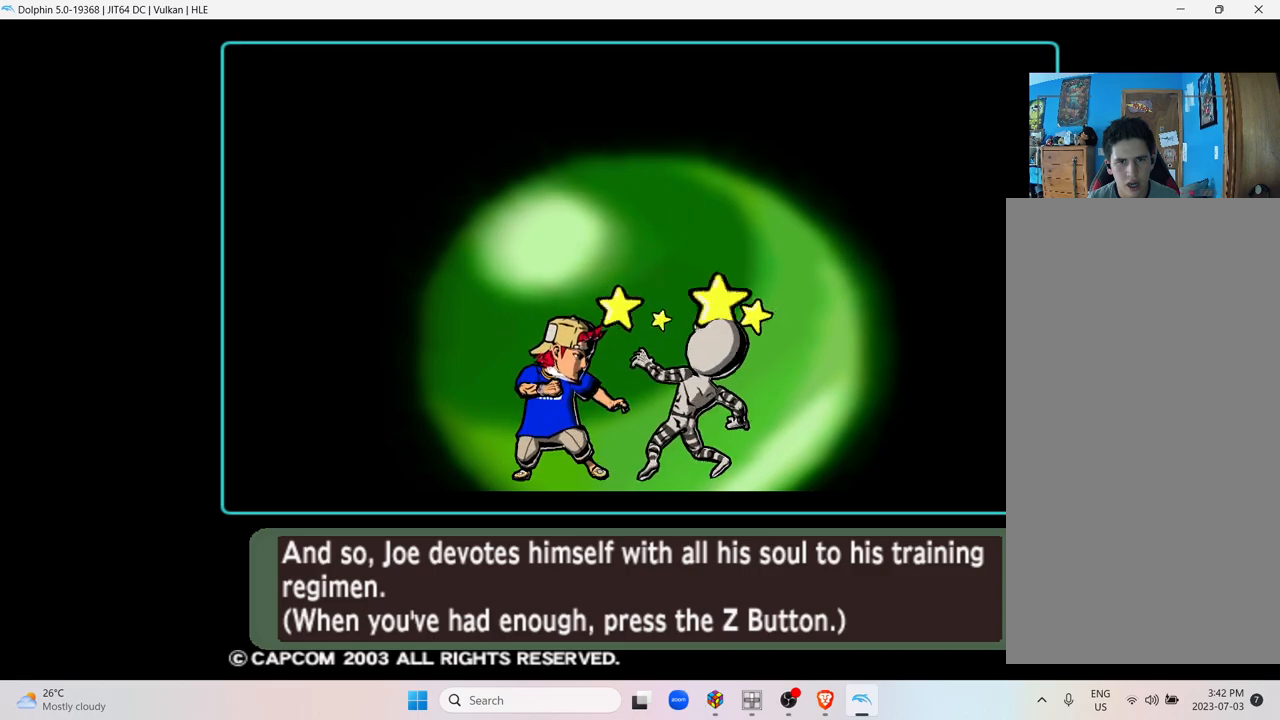
{"buttons": [], "left_stick": "right", "right_stick": "center", "events": [[83, "left_stick", "right"]]}
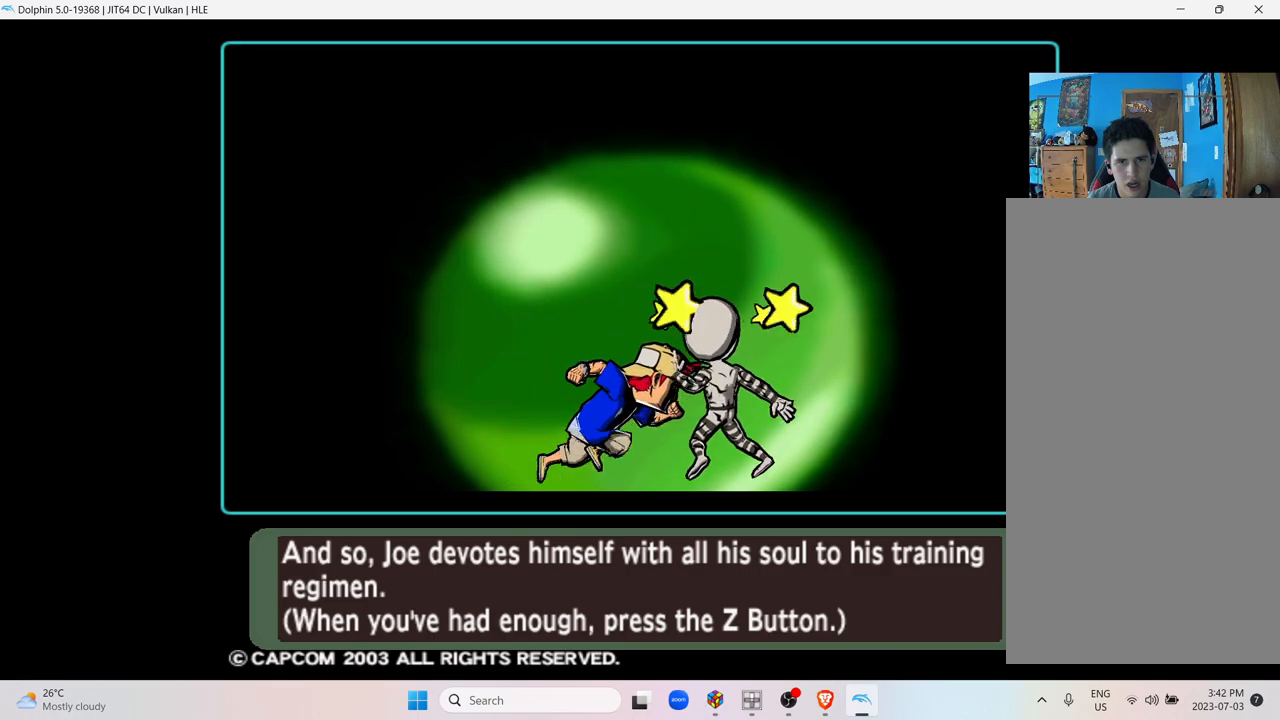
{"buttons": [], "left_stick": "center", "right_stick": "center", "events": [[417, "left_stick", "center"]]}
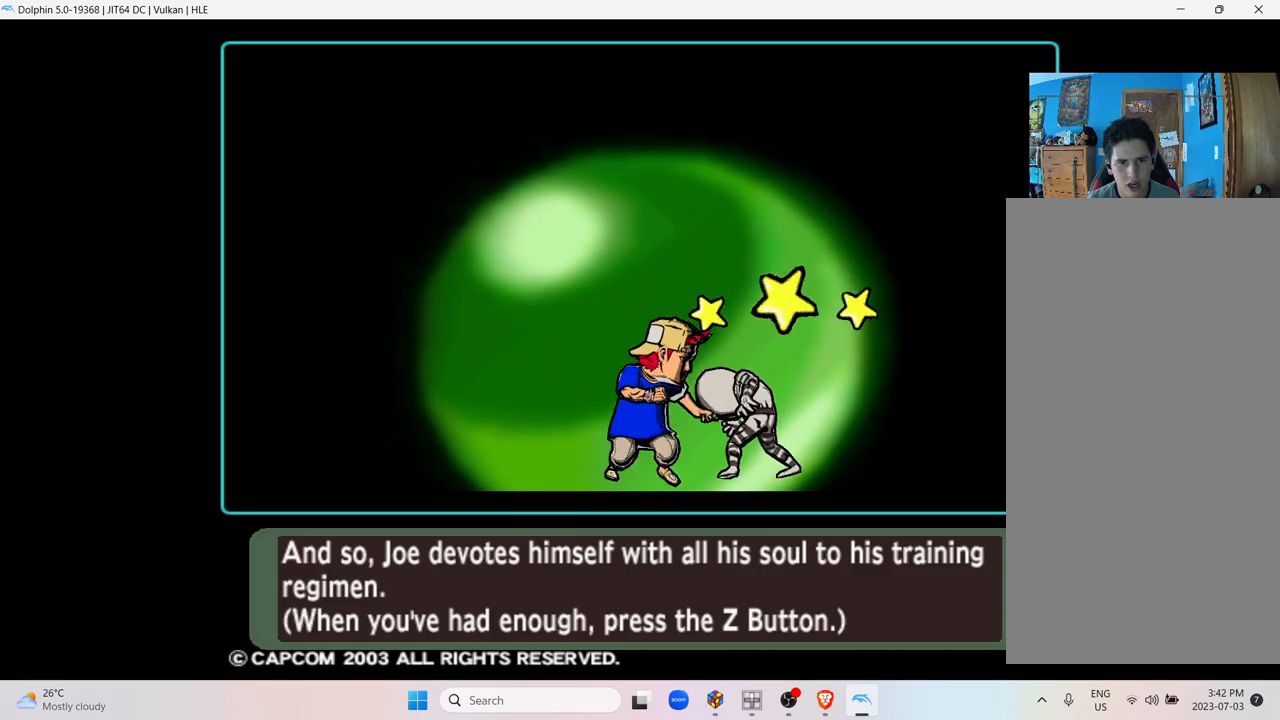
{"buttons": [], "left_stick": "center", "right_stick": "center", "events": []}
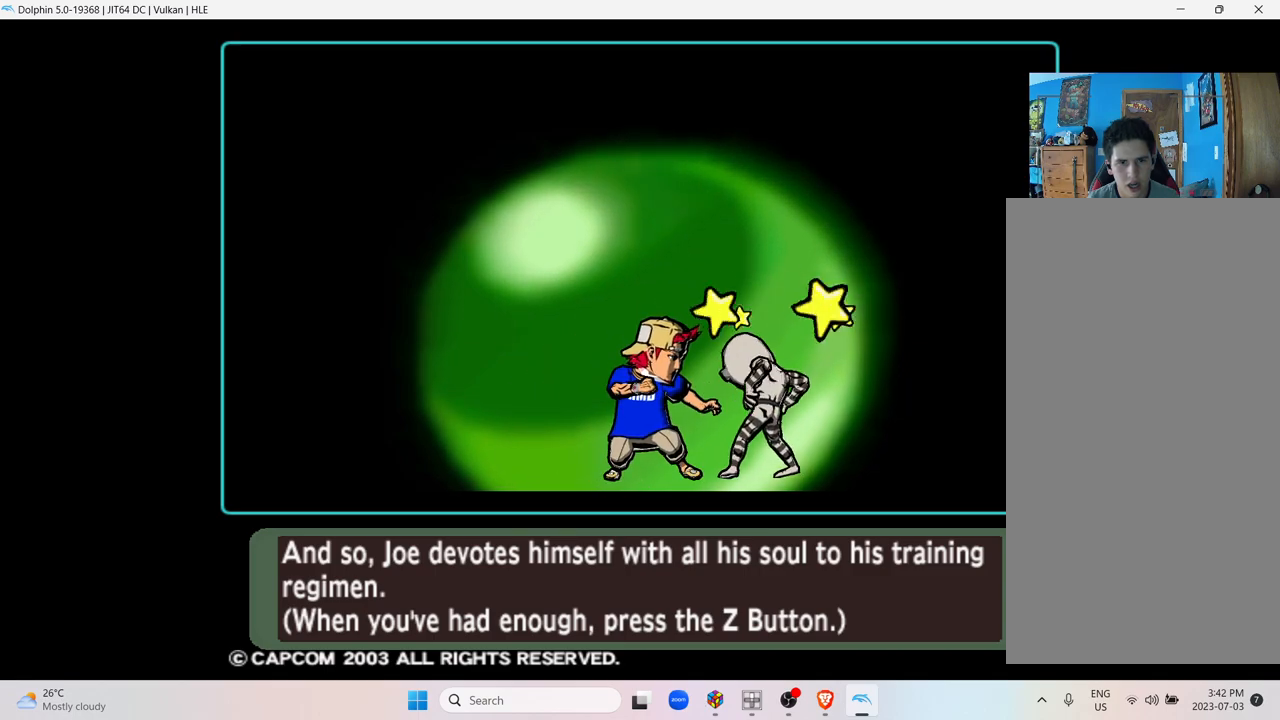
{"buttons": ["R2"], "left_stick": "center", "right_stick": "center", "events": [[467, "R2", "down"]]}
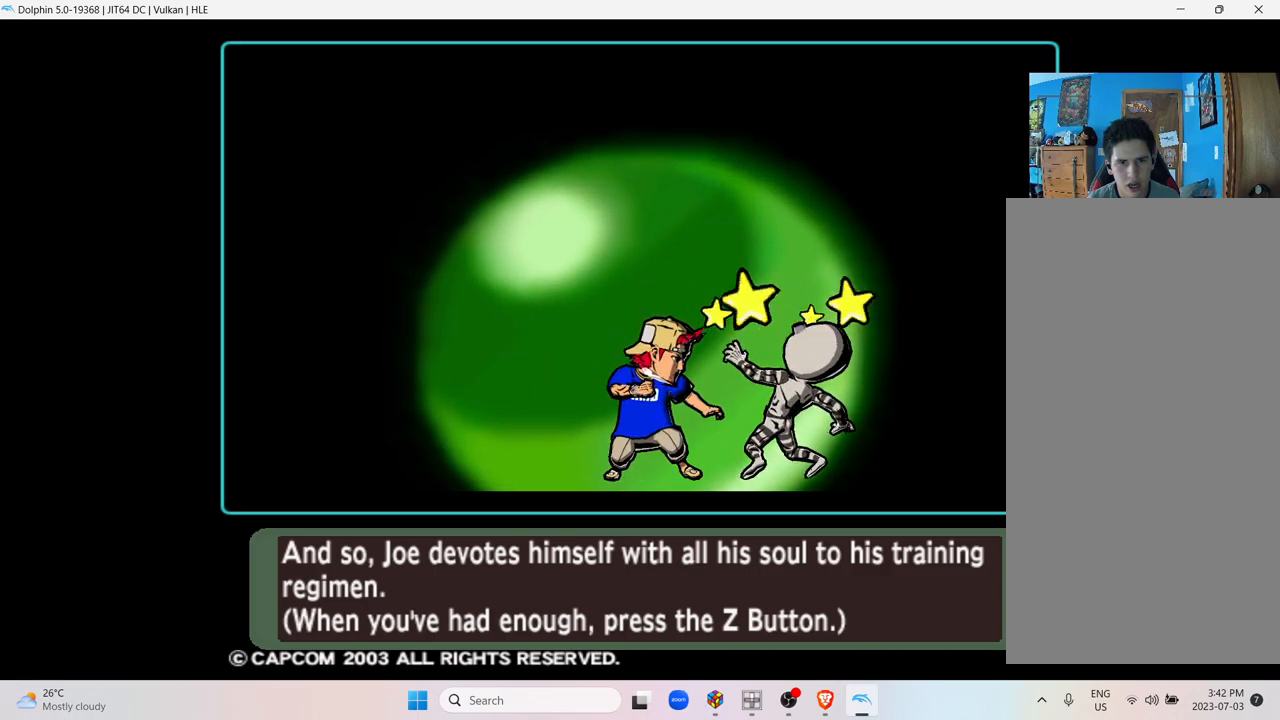
{"buttons": [], "left_stick": "center", "right_stick": "center", "events": [[183, "R2", "up"]]}
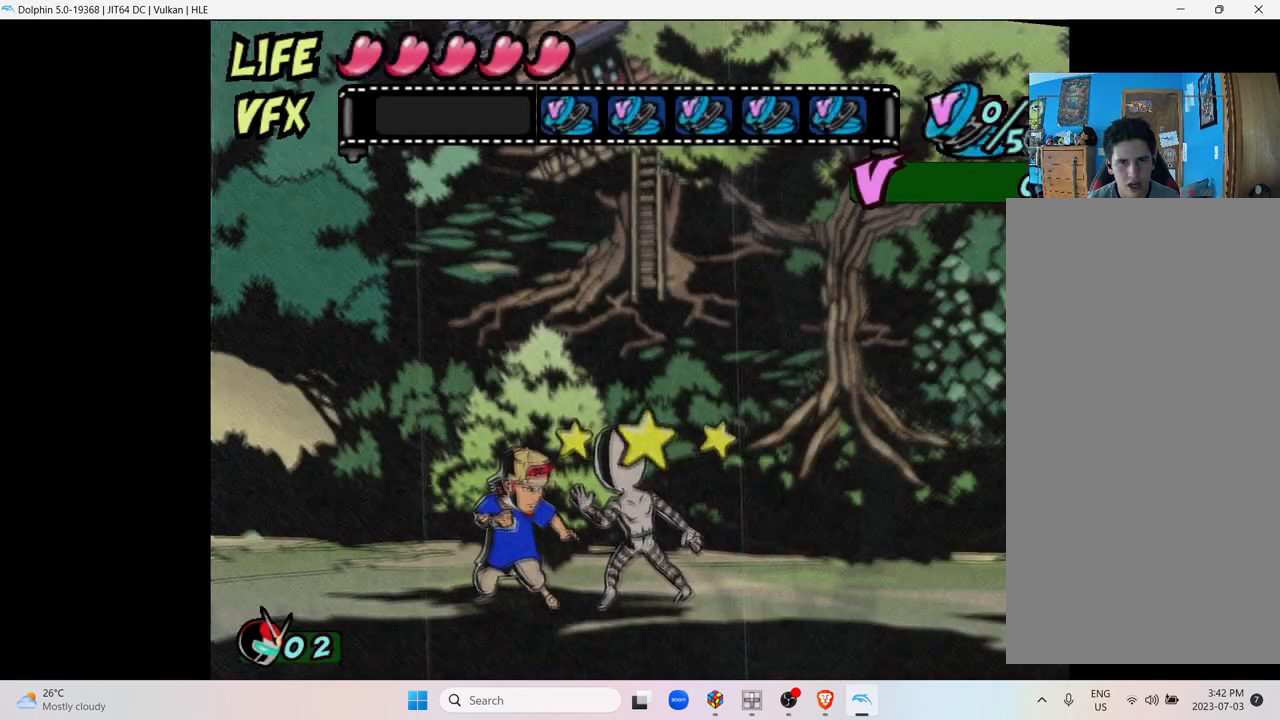
{"buttons": [], "left_stick": "center", "right_stick": "center", "events": []}
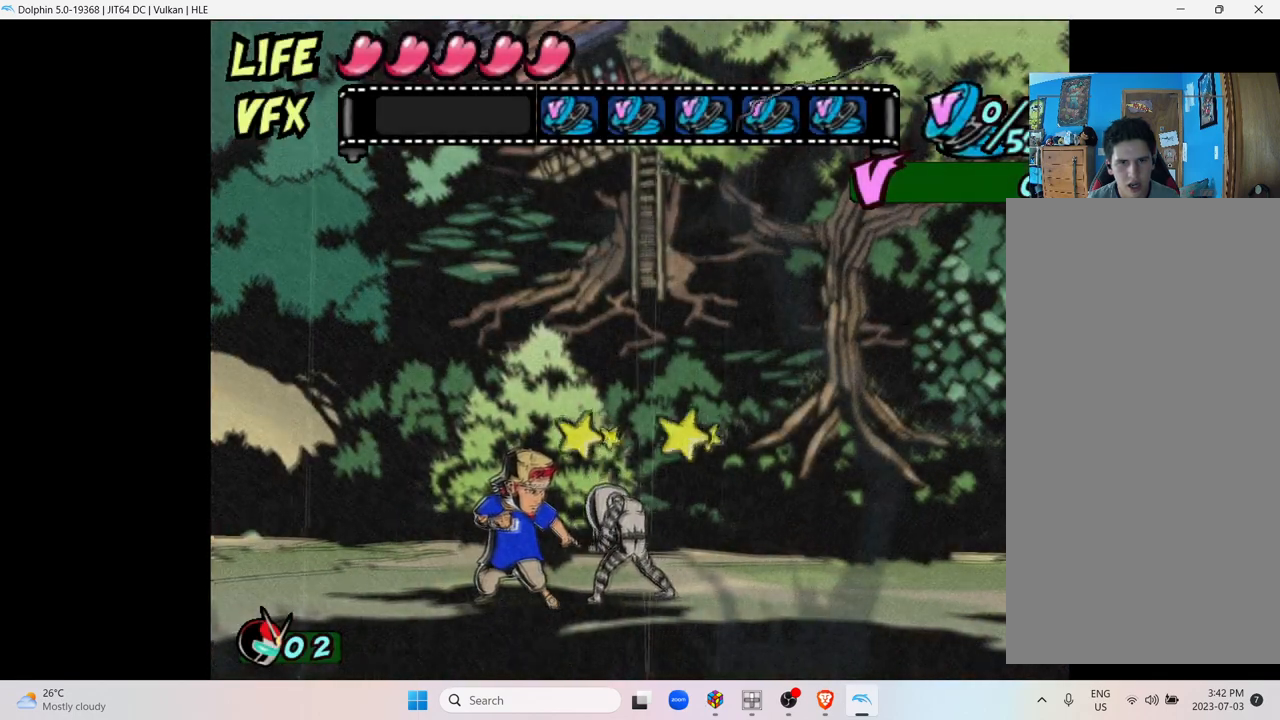
{"buttons": [], "left_stick": "up-right", "right_stick": "center", "events": [[383, "left_stick", "up-right"]]}
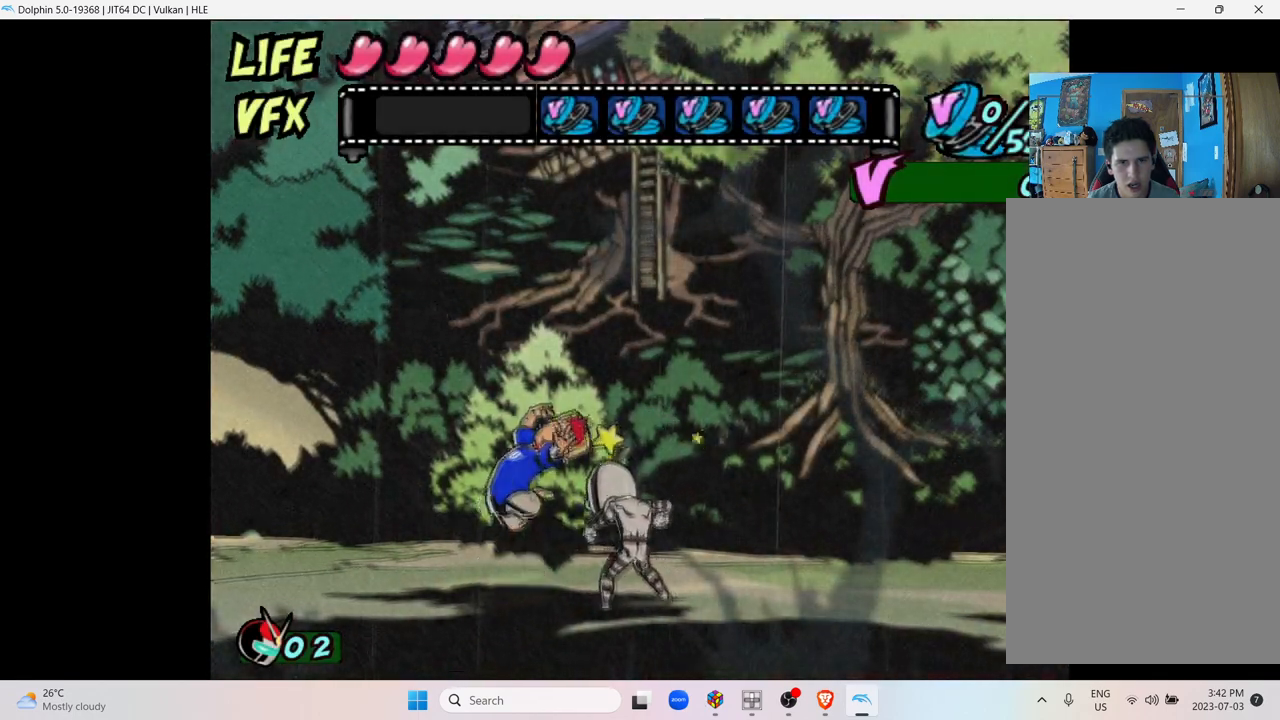
{"buttons": ["A"], "left_stick": "up-right", "right_stick": "center", "events": [[383, "A", "down"]]}
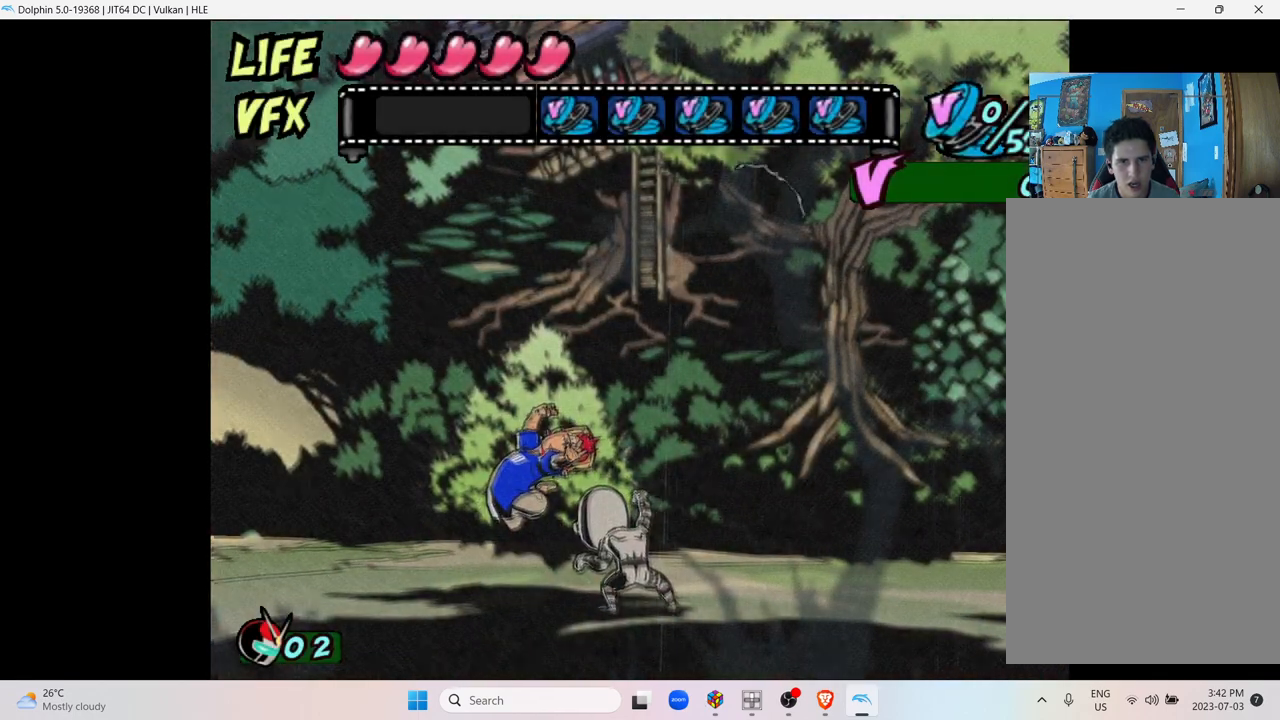
{"buttons": ["A"], "left_stick": "right", "right_stick": "center", "events": [[117, "A", "up"], [217, "left_stick", "right"], [233, "A", "down"], [367, "A", "up"], [467, "A", "down"]]}
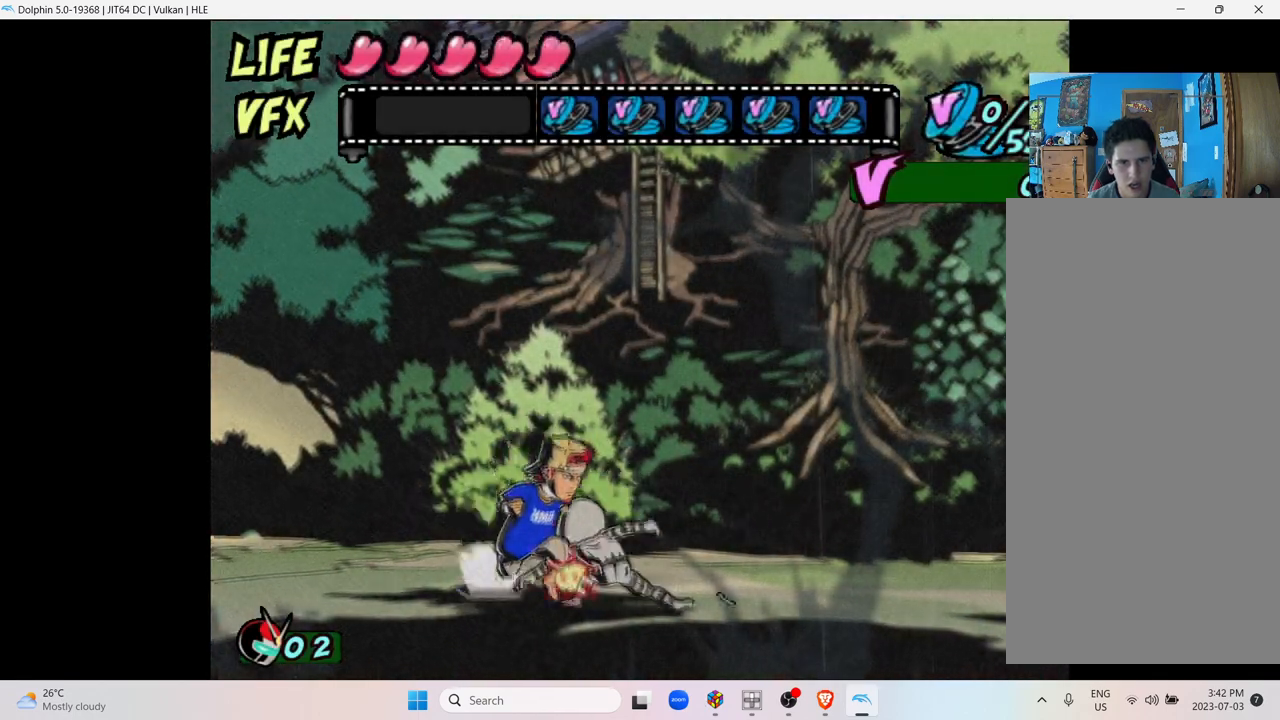
{"buttons": [], "left_stick": "center", "right_stick": "center", "events": [[117, "A", "up"], [233, "A", "down"], [383, "A", "up"], [383, "left_stick", "center"]]}
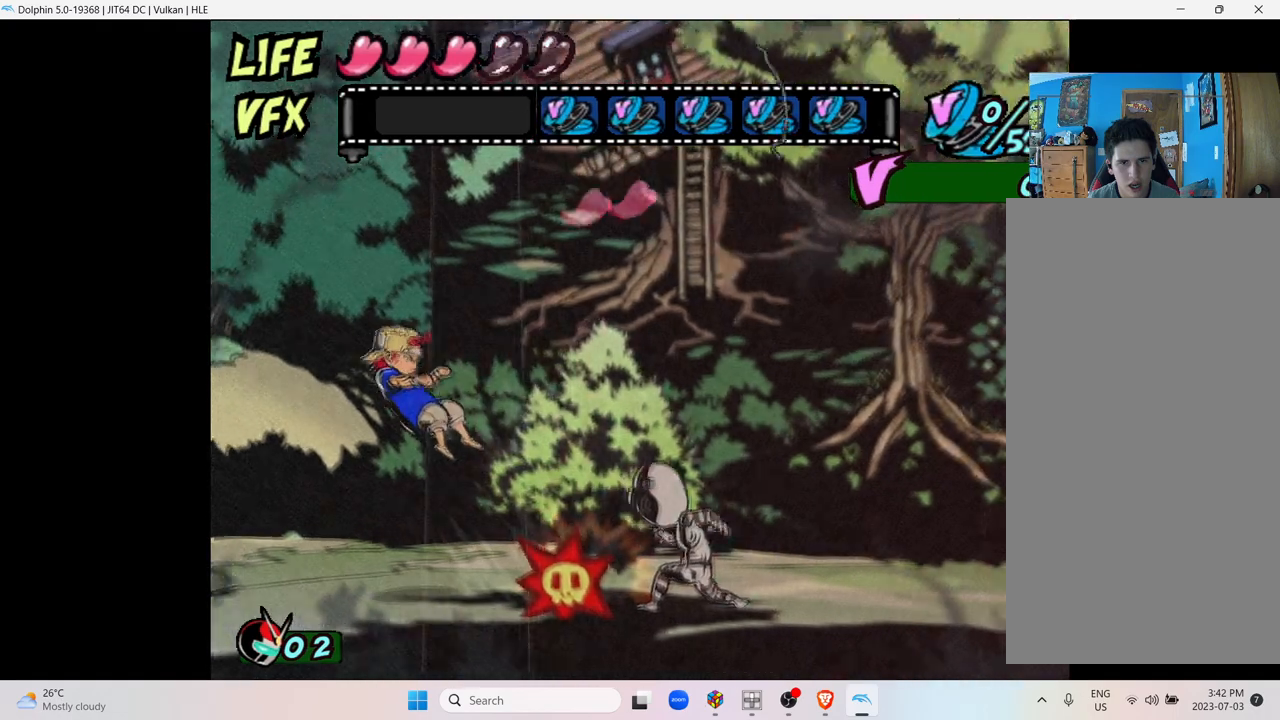
{"buttons": [], "left_stick": "center", "right_stick": "center", "events": [[50, "A", "down"], [233, "A", "up"]]}
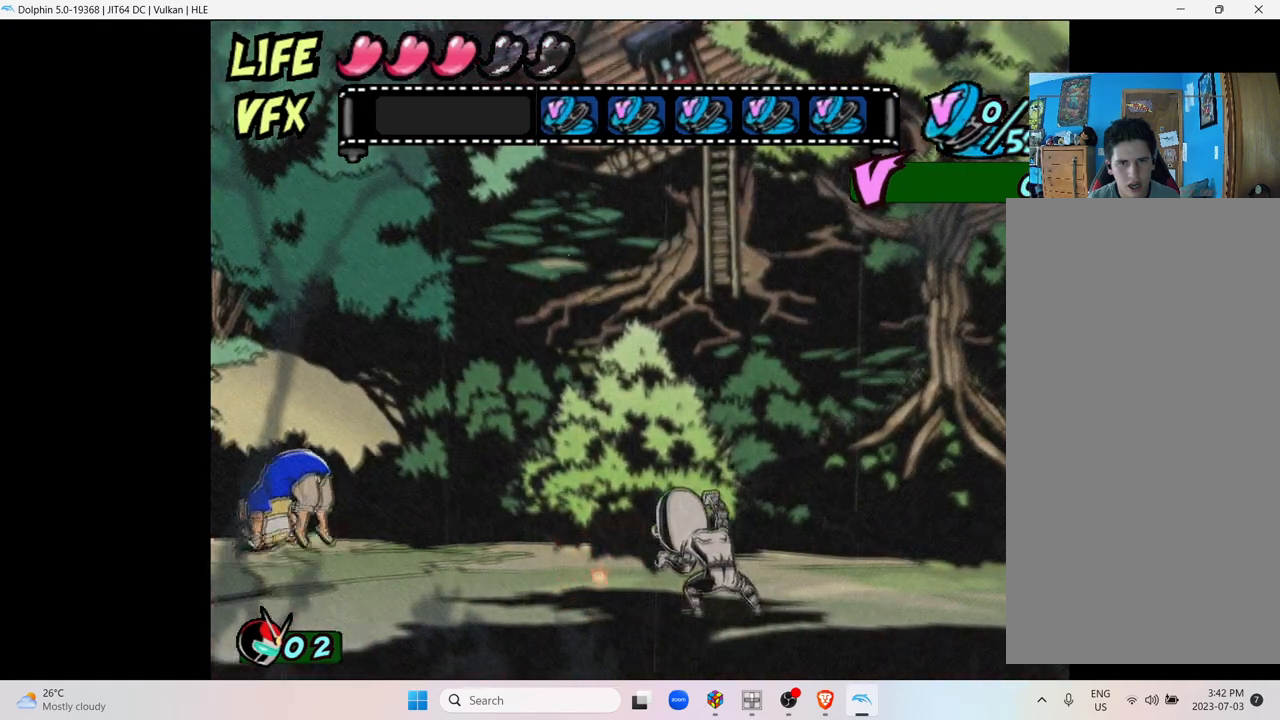
{"buttons": [], "left_stick": "right", "right_stick": "center", "events": [[317, "left_stick", "right"]]}
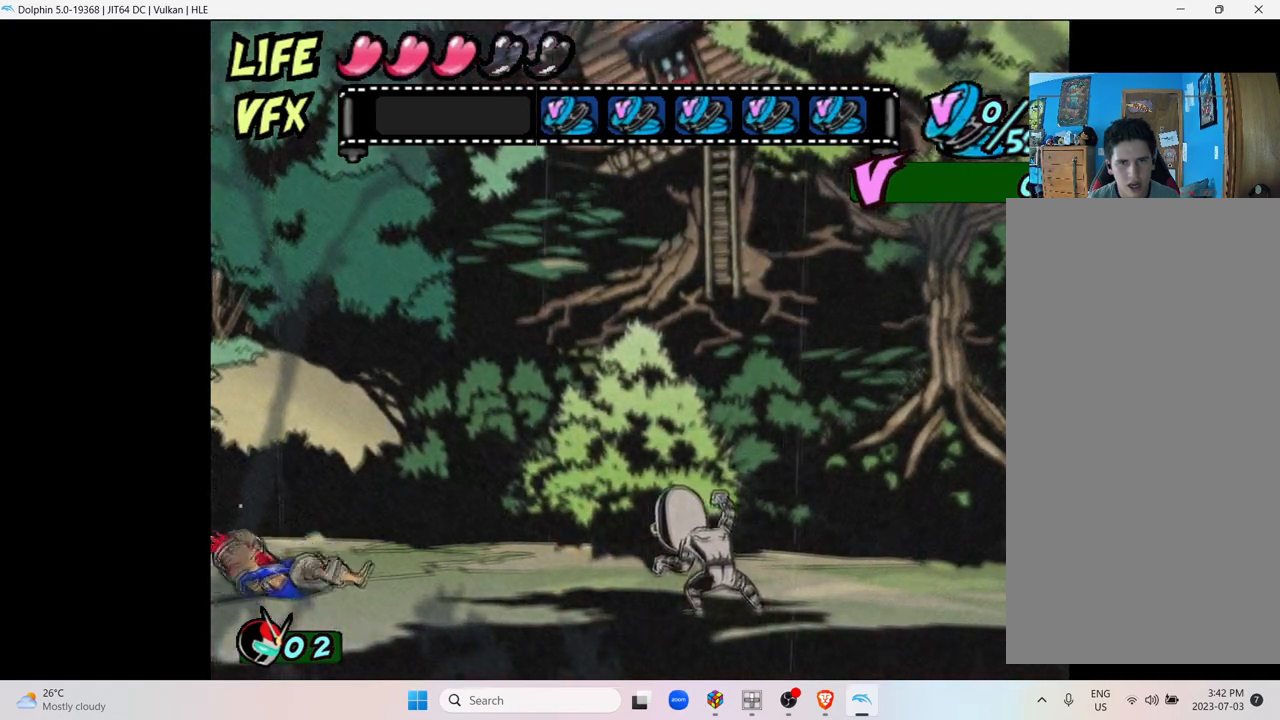
{"buttons": [], "left_stick": "right", "right_stick": "center", "events": []}
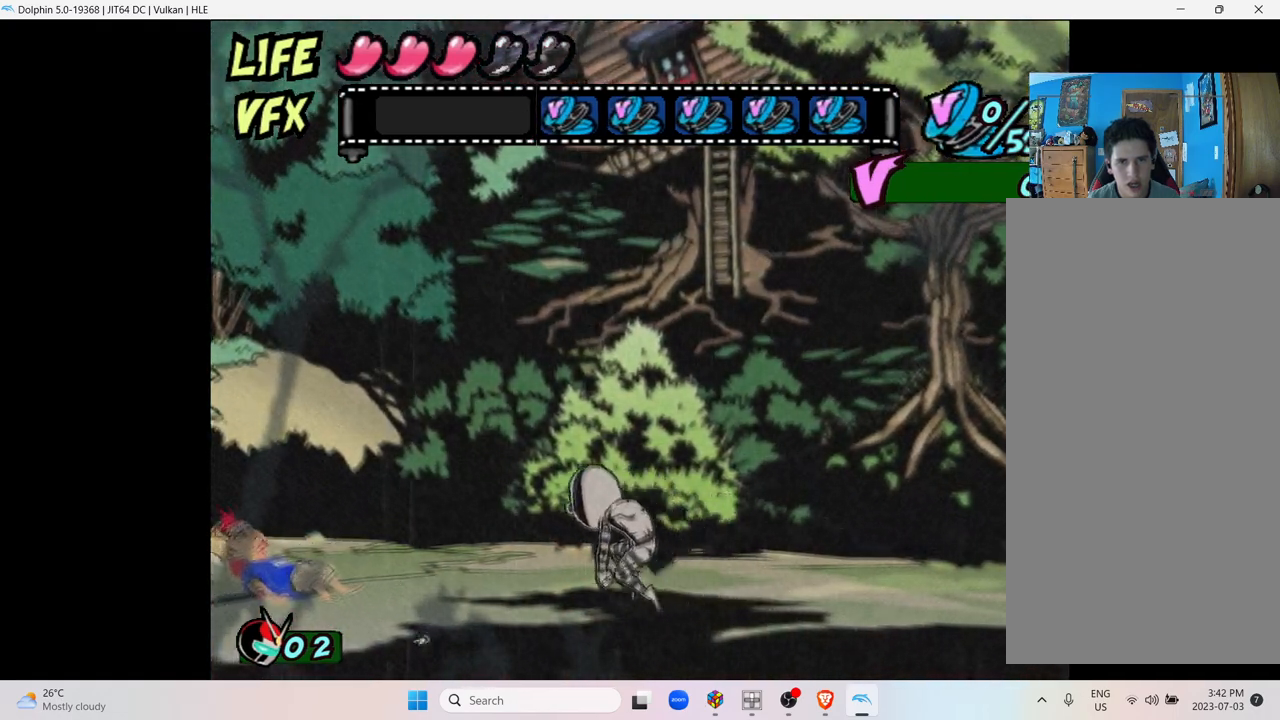
{"buttons": [], "left_stick": "right", "right_stick": "center", "events": []}
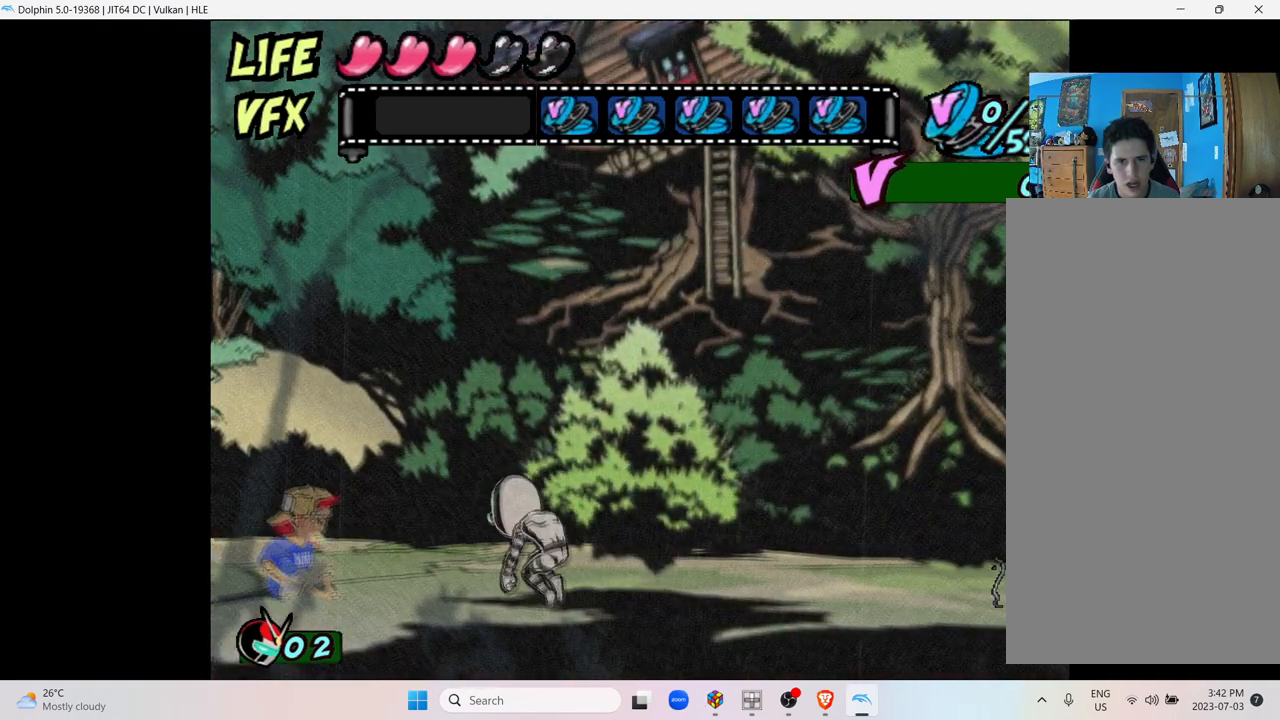
{"buttons": [], "left_stick": "right", "right_stick": "center", "events": []}
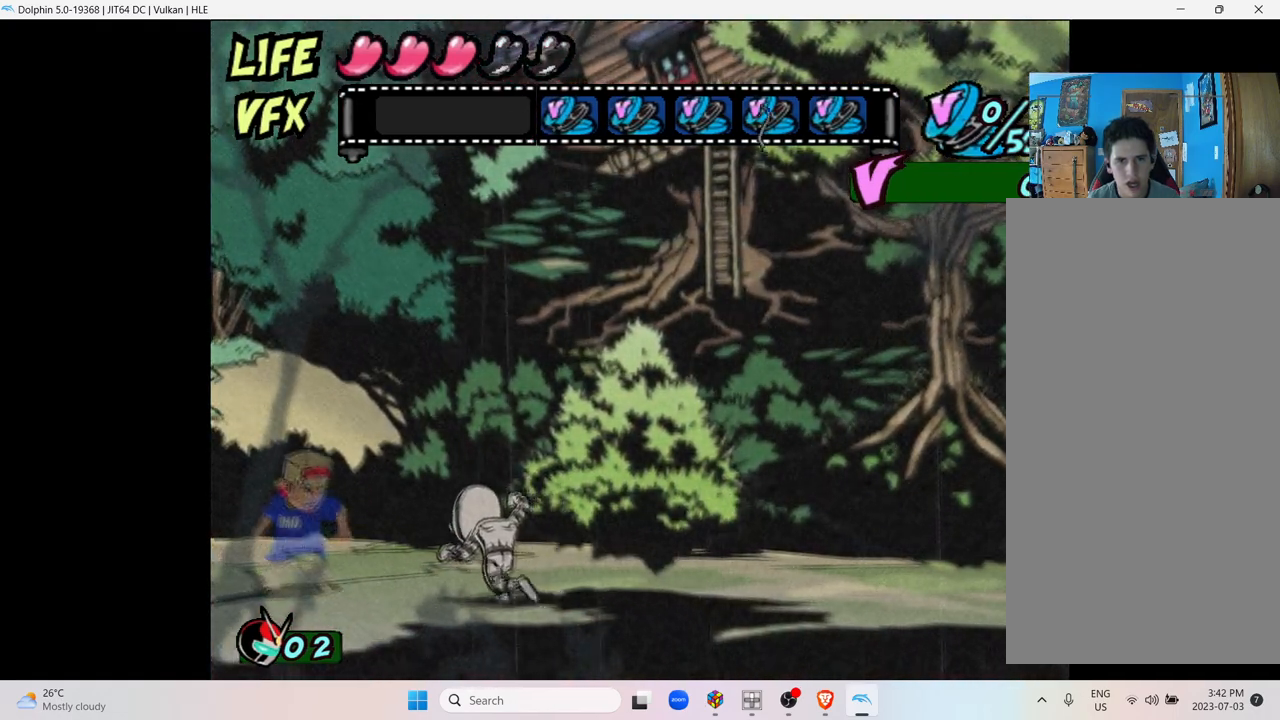
{"buttons": [], "left_stick": "center", "right_stick": "center", "events": [[217, "left_stick", "center"]]}
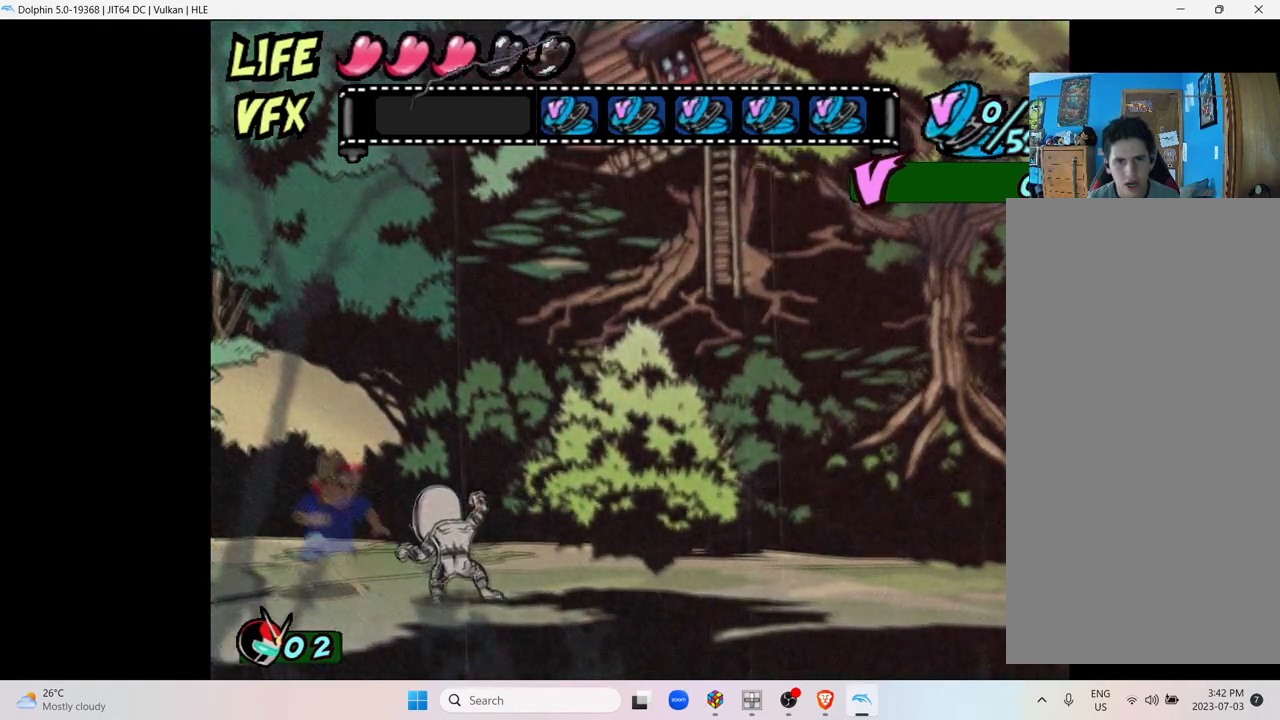
{"buttons": [], "left_stick": "down", "right_stick": "center", "events": [[483, "left_stick", "down"]]}
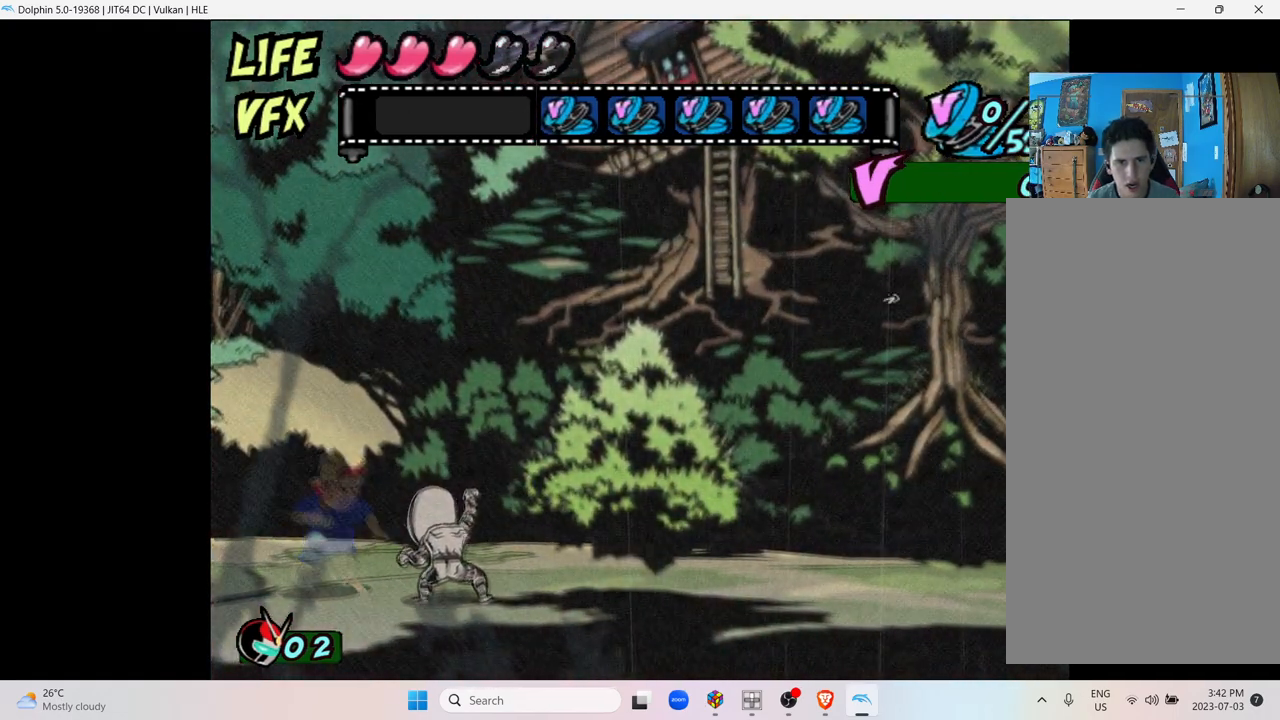
{"buttons": [], "left_stick": "center", "right_stick": "center", "events": [[333, "left_stick", "center"]]}